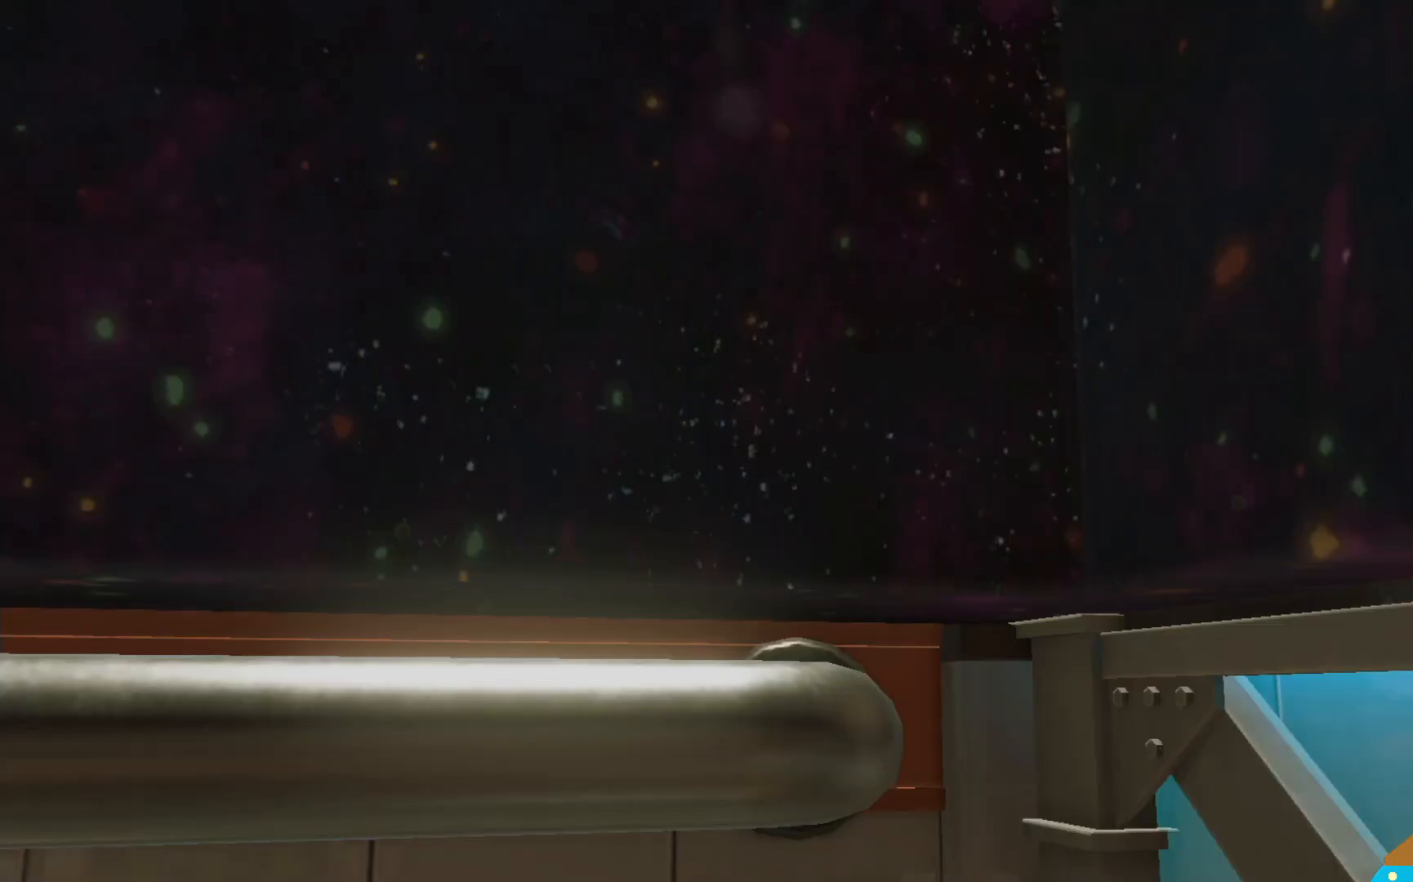
Gameplay with a controller (Nintendo layout); each line is a JSON object with the inputs held at the frame after it (dt_ms = milliseconds from this image to that frame). "events" lists button and stick changes between this image and that frame as [ms after this image, input, new state], when the widget could be followed in between. Not read: DPAD_LEFT L3 R3.
{"dt_ms": 500, "buttons": [], "left_stick": "center", "right_stick": "center", "events": []}
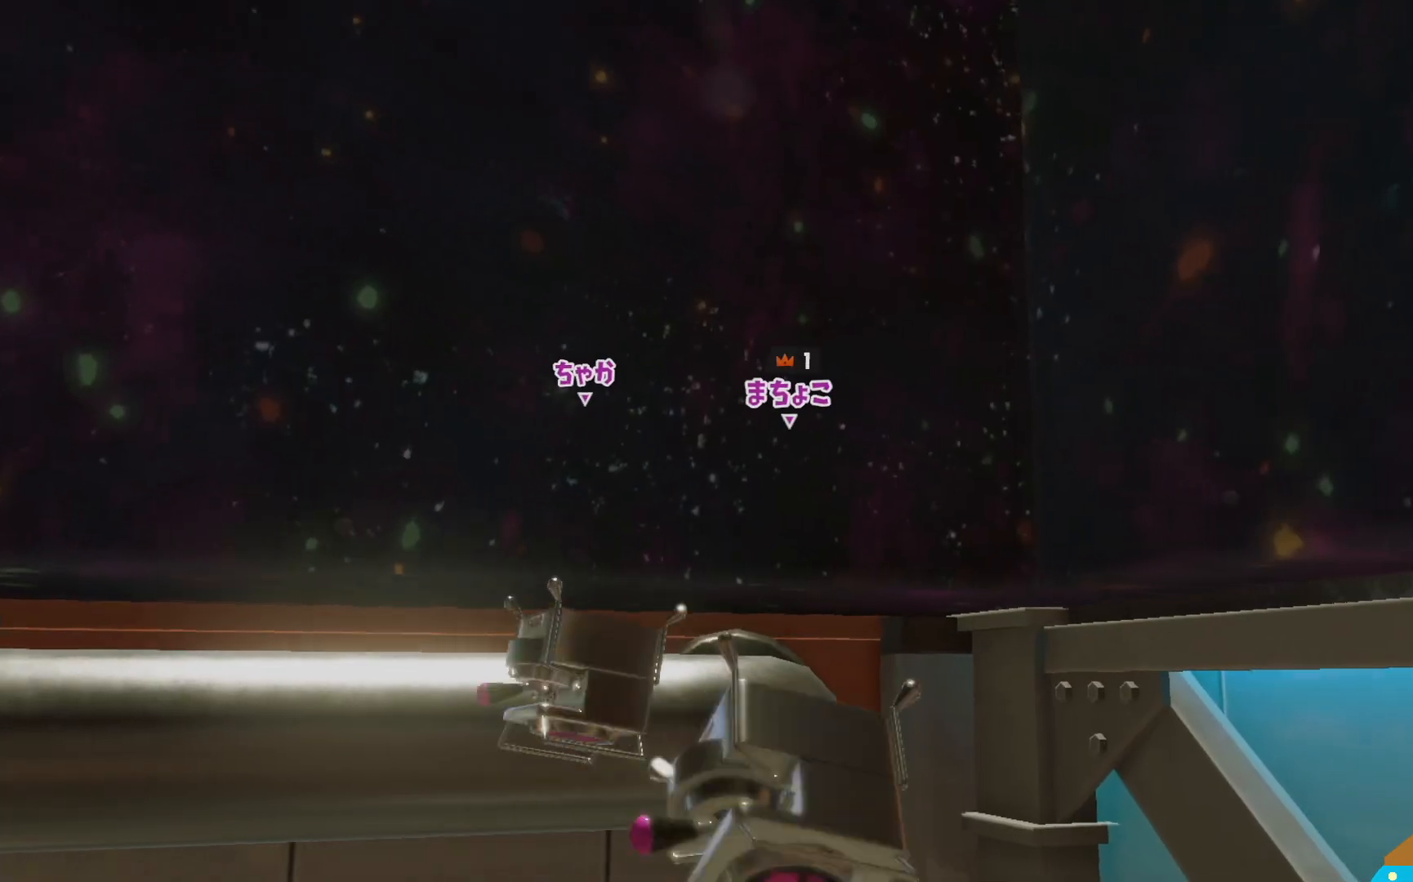
{"dt_ms": 500, "buttons": [], "left_stick": "center", "right_stick": "center", "events": []}
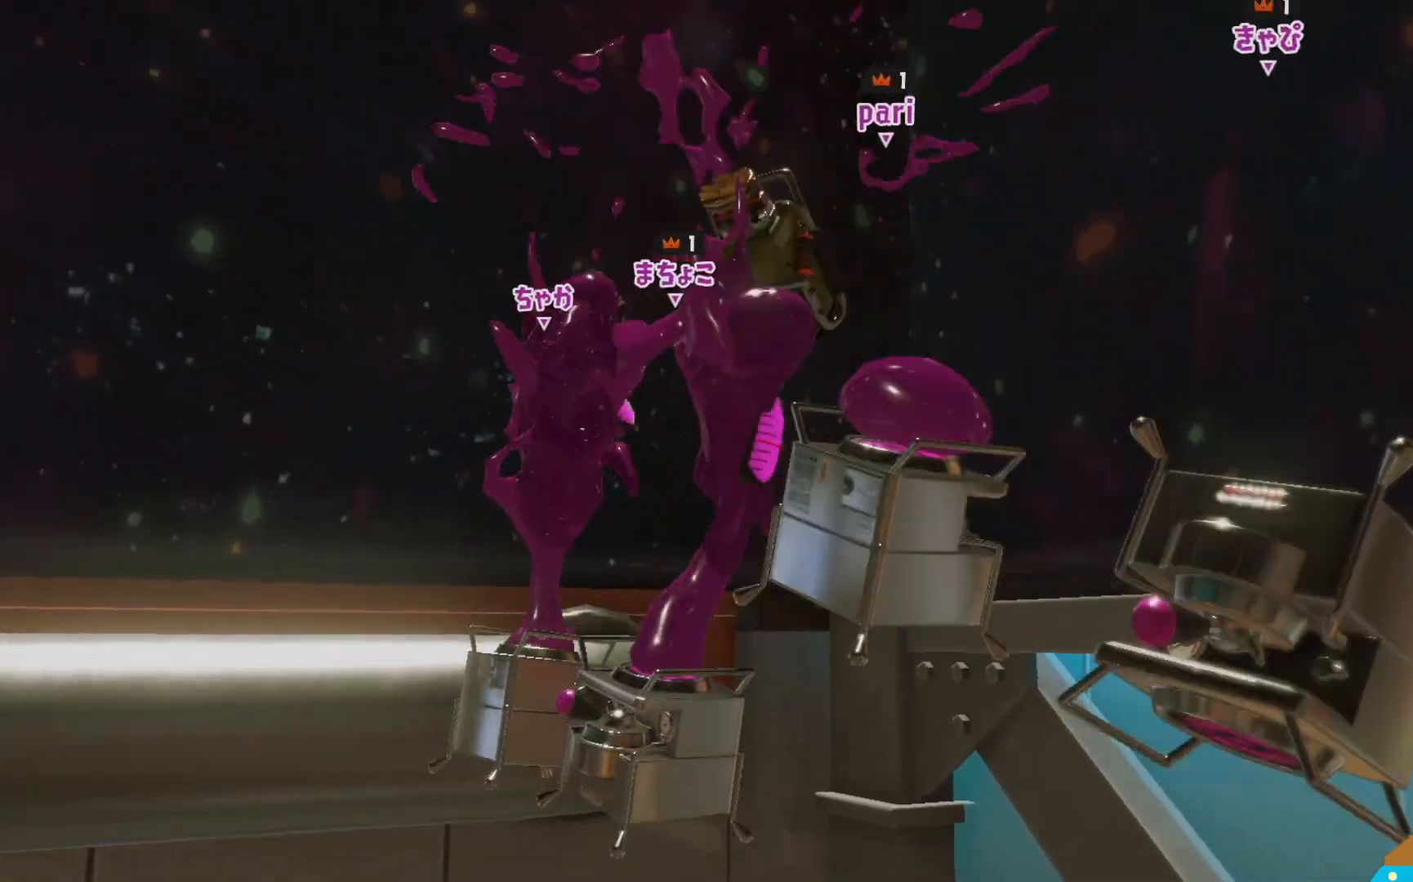
{"dt_ms": 500, "buttons": [], "left_stick": "center", "right_stick": "center", "events": []}
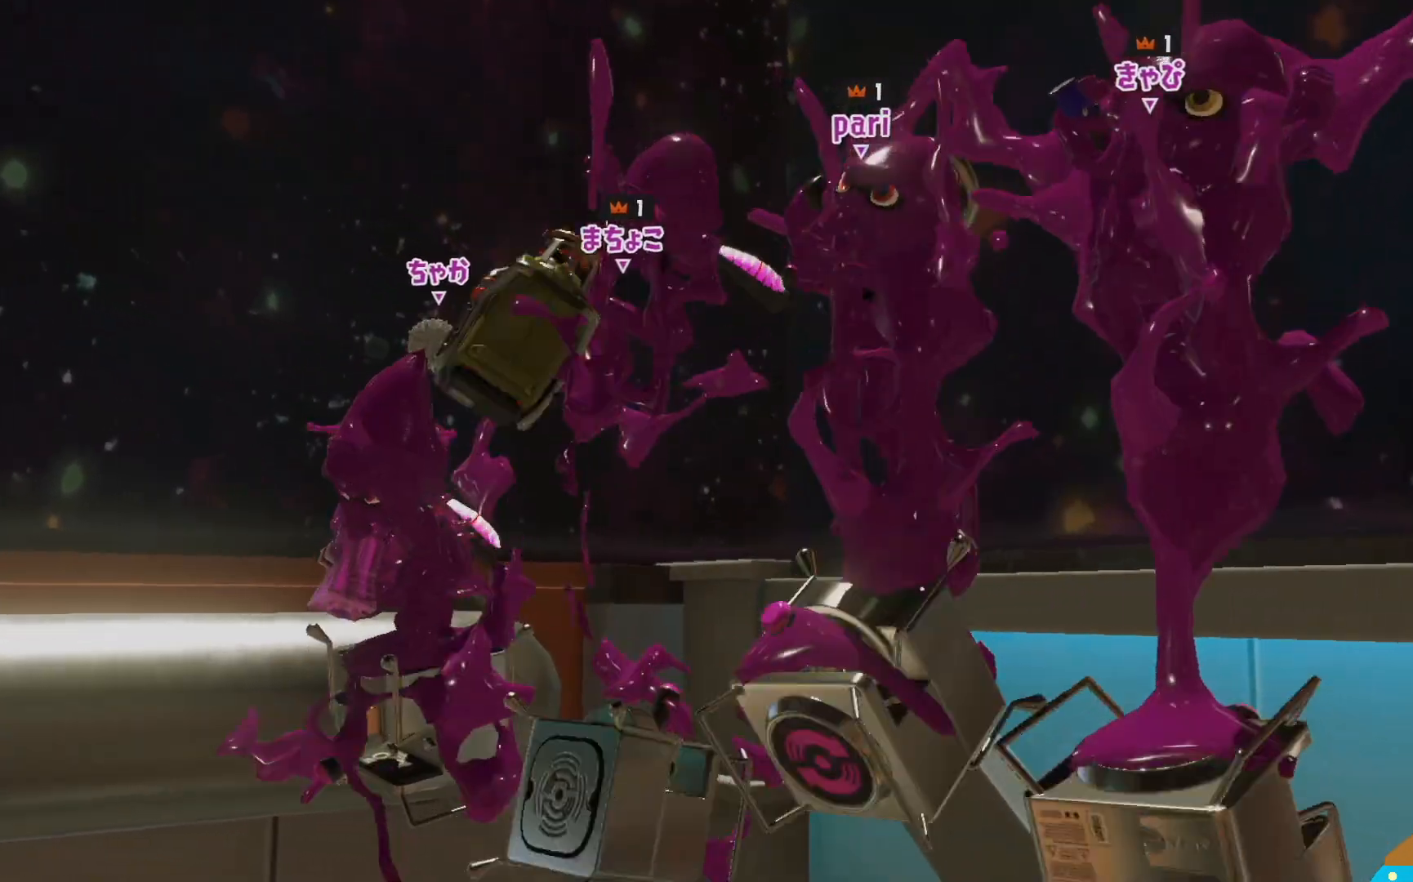
{"dt_ms": 500, "buttons": [], "left_stick": "center", "right_stick": "center", "events": []}
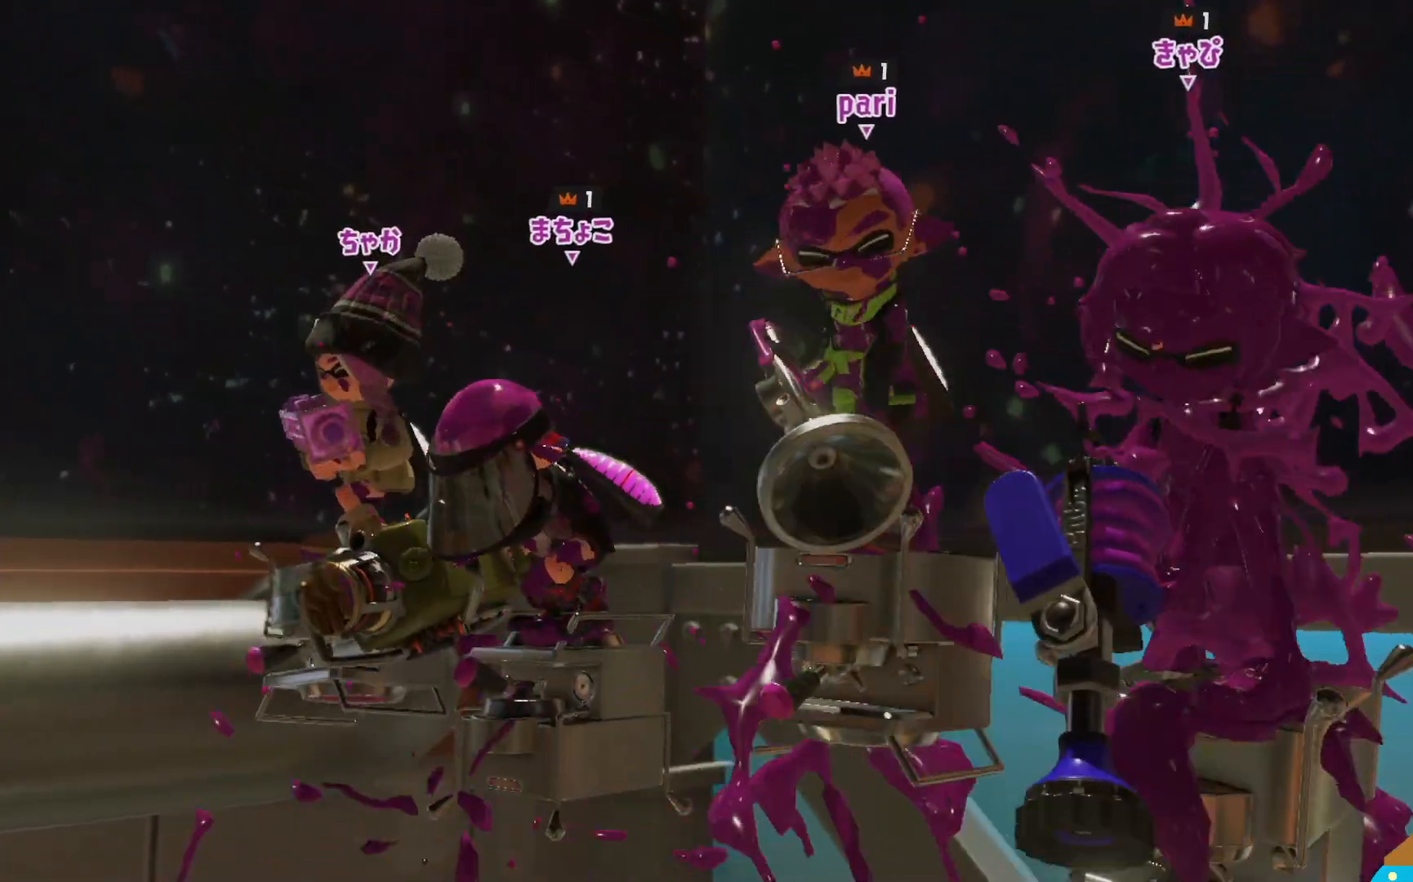
{"dt_ms": 500, "buttons": [], "left_stick": "center", "right_stick": "center", "events": []}
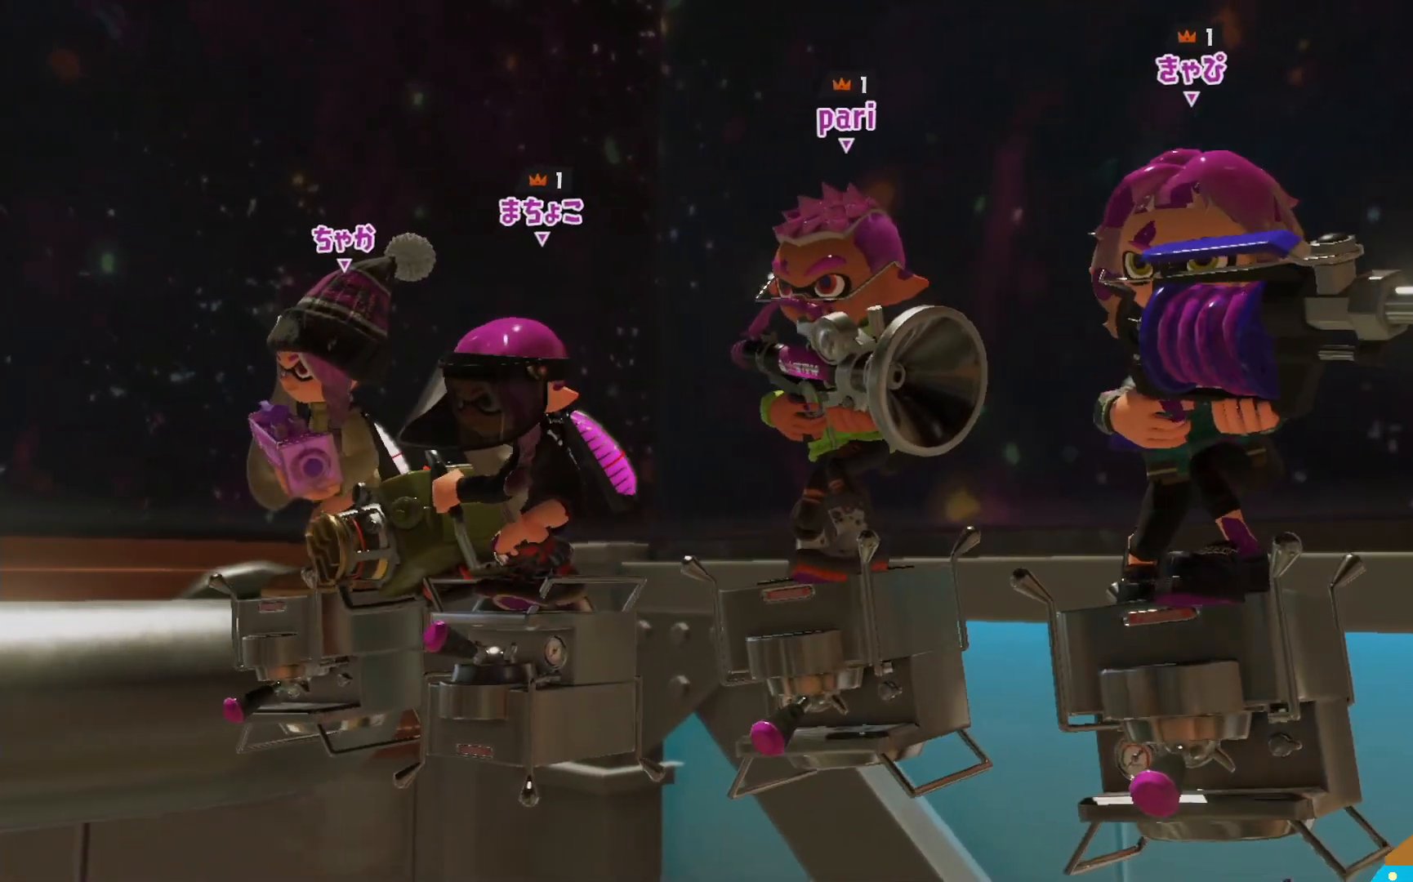
{"dt_ms": 500, "buttons": [], "left_stick": "center", "right_stick": "center", "events": []}
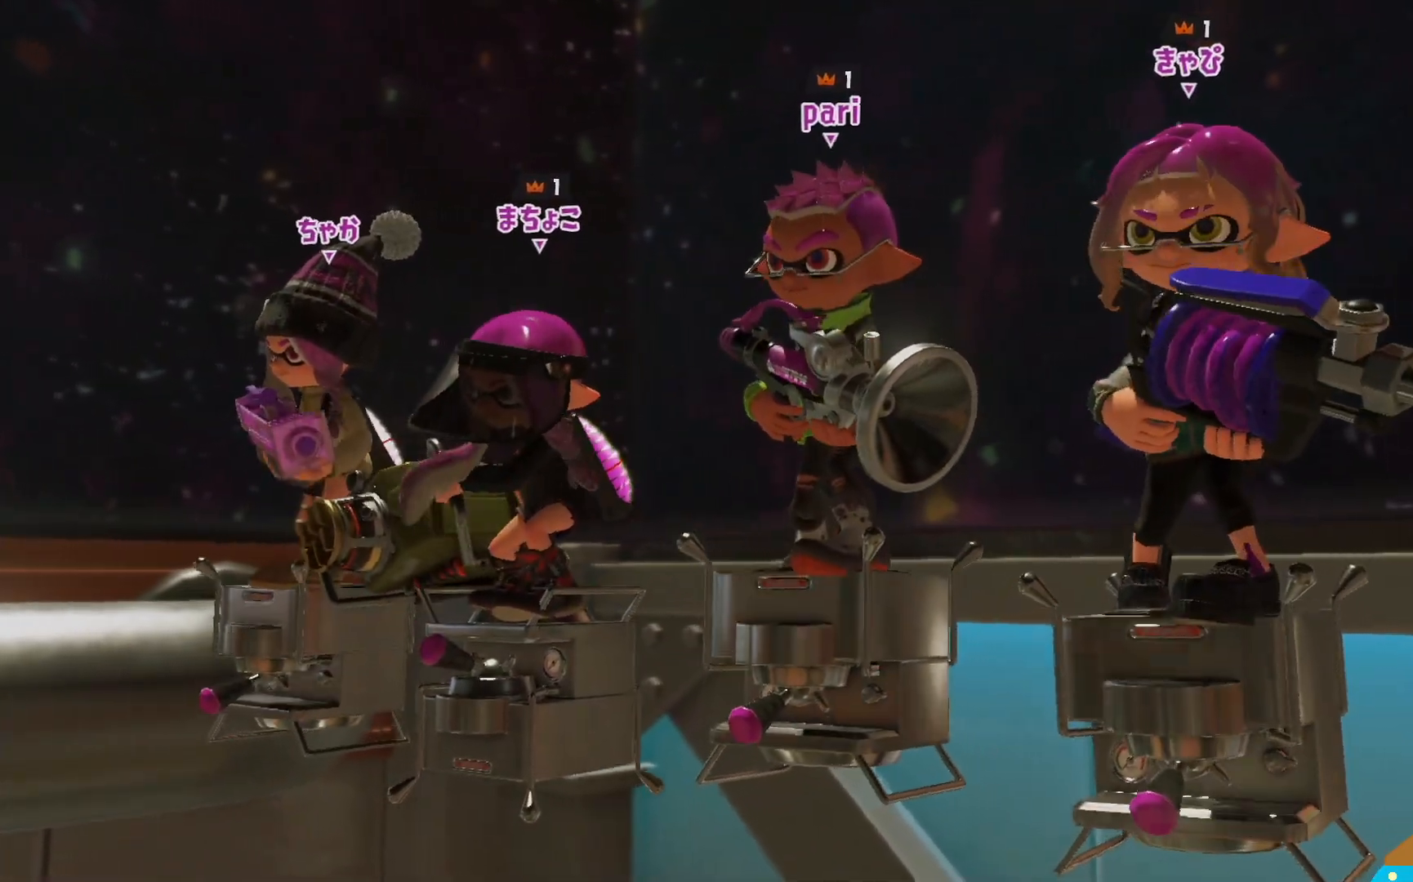
{"dt_ms": 500, "buttons": [], "left_stick": "center", "right_stick": "center", "events": []}
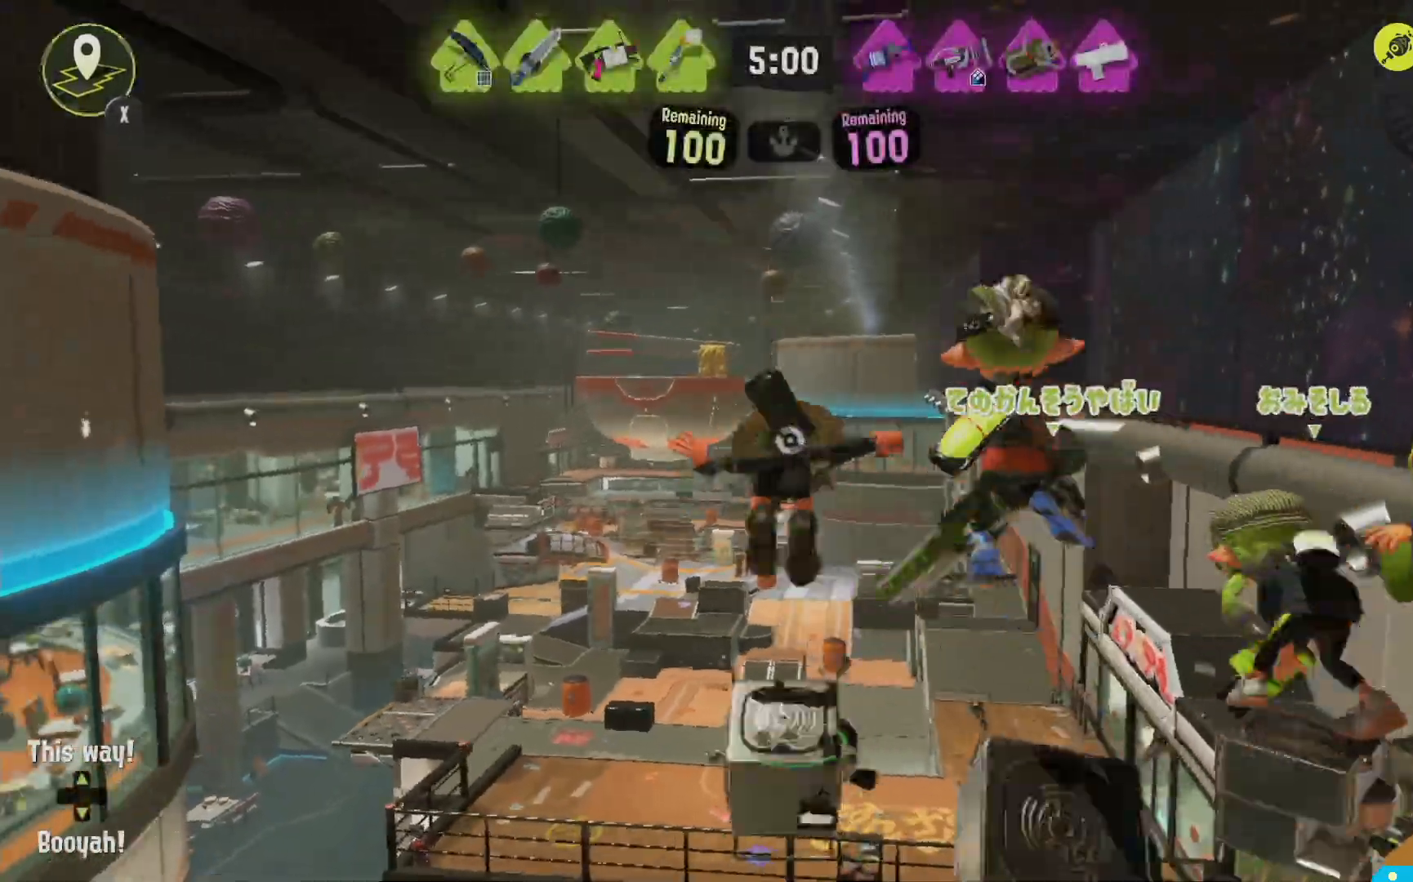
{"dt_ms": 1000, "buttons": ["R2"], "left_stick": "up-right", "right_stick": "center", "events": [[617, "R2", "down"], [717, "R2", "up"], [850, "R2", "down"], [867, "left_stick", "up-right"]]}
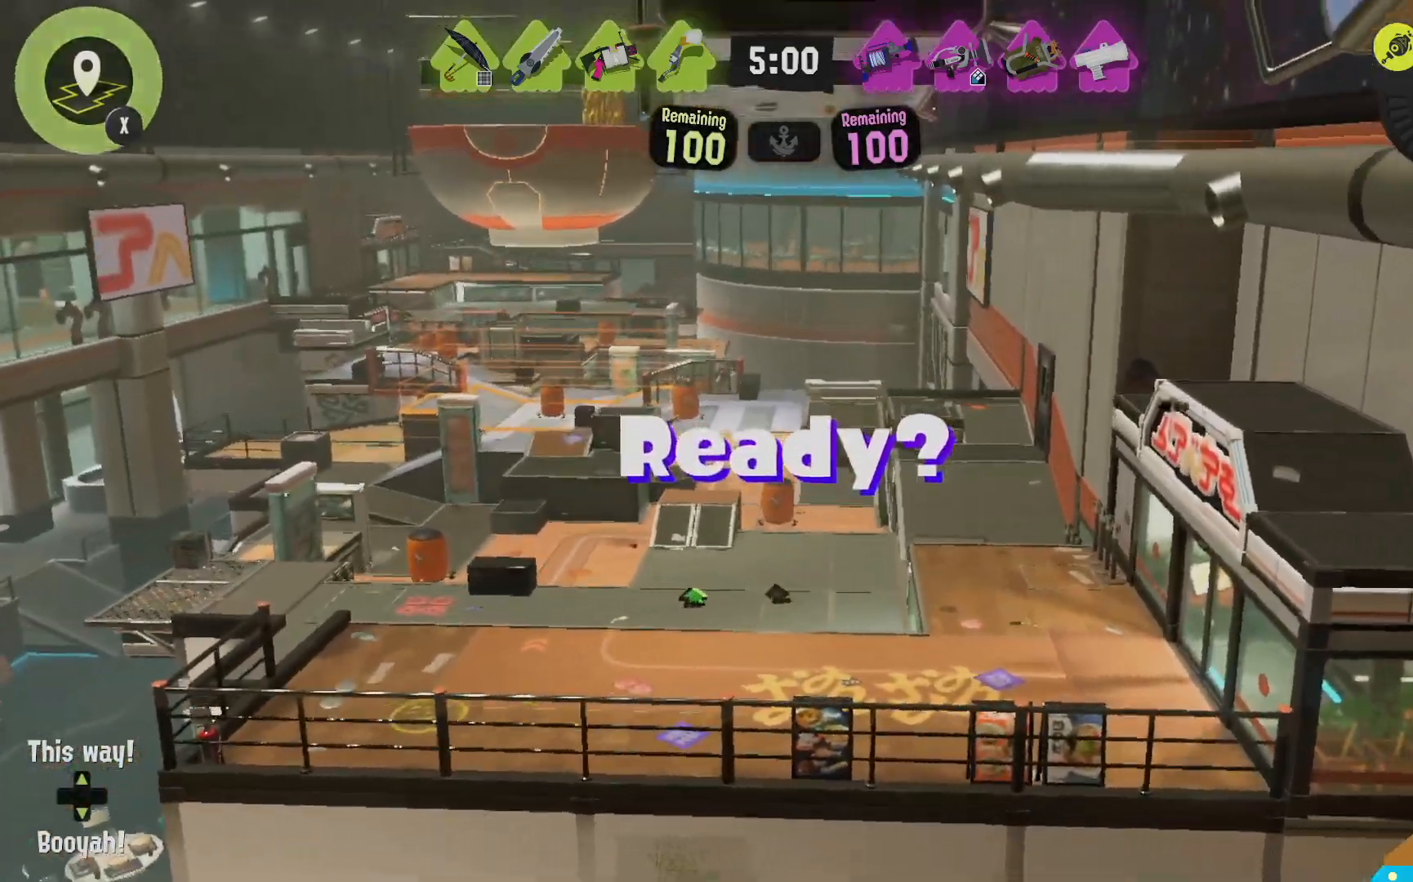
{"dt_ms": 500, "buttons": ["R2"], "left_stick": "up-right", "right_stick": "center"}
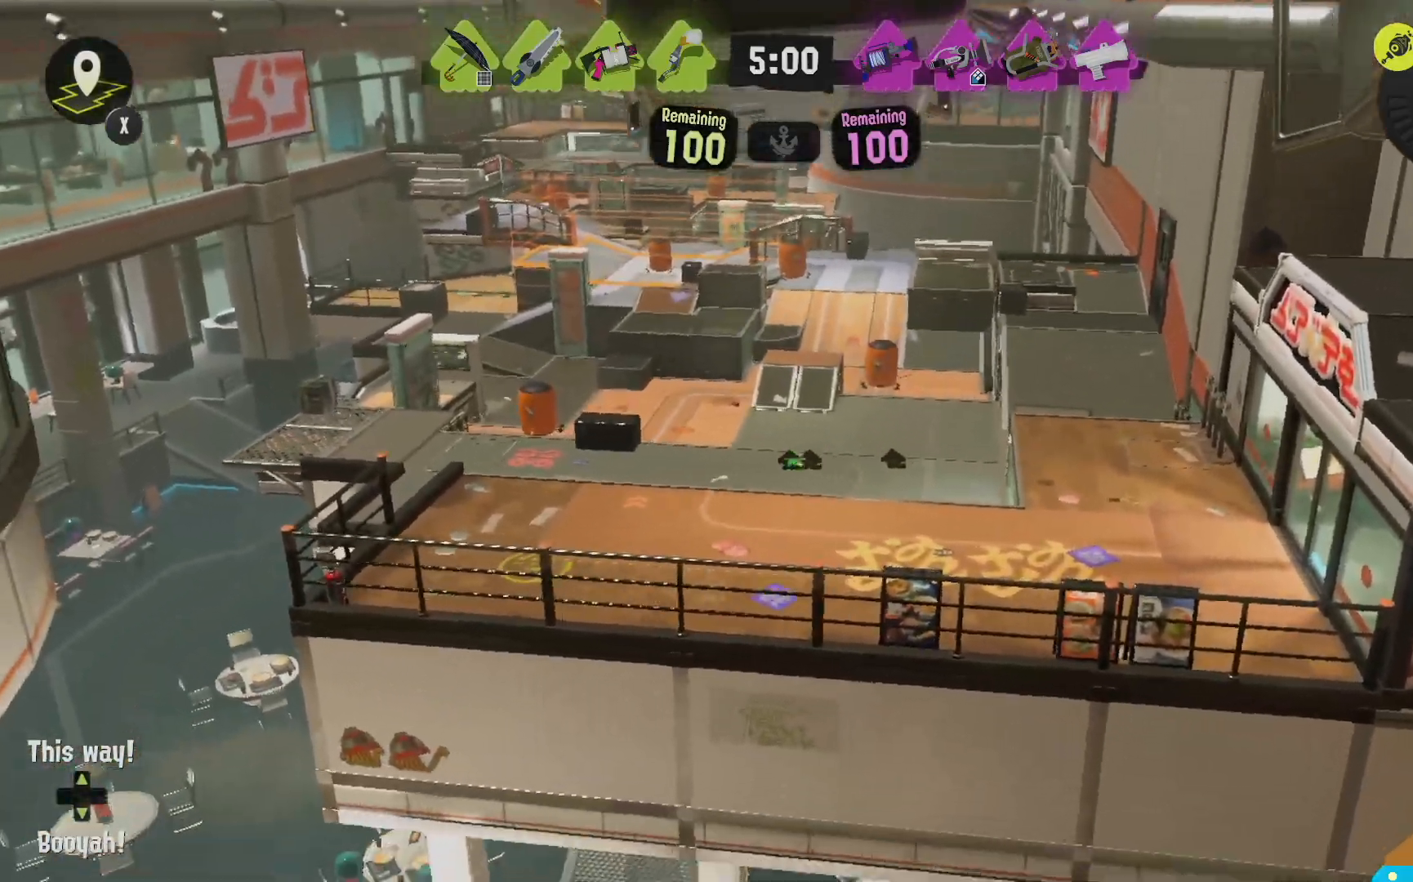
{"dt_ms": 500, "buttons": ["R2"], "left_stick": "up-right", "right_stick": "center", "events": [[117, "right_stick", "down-right"], [200, "right_stick", "center"]]}
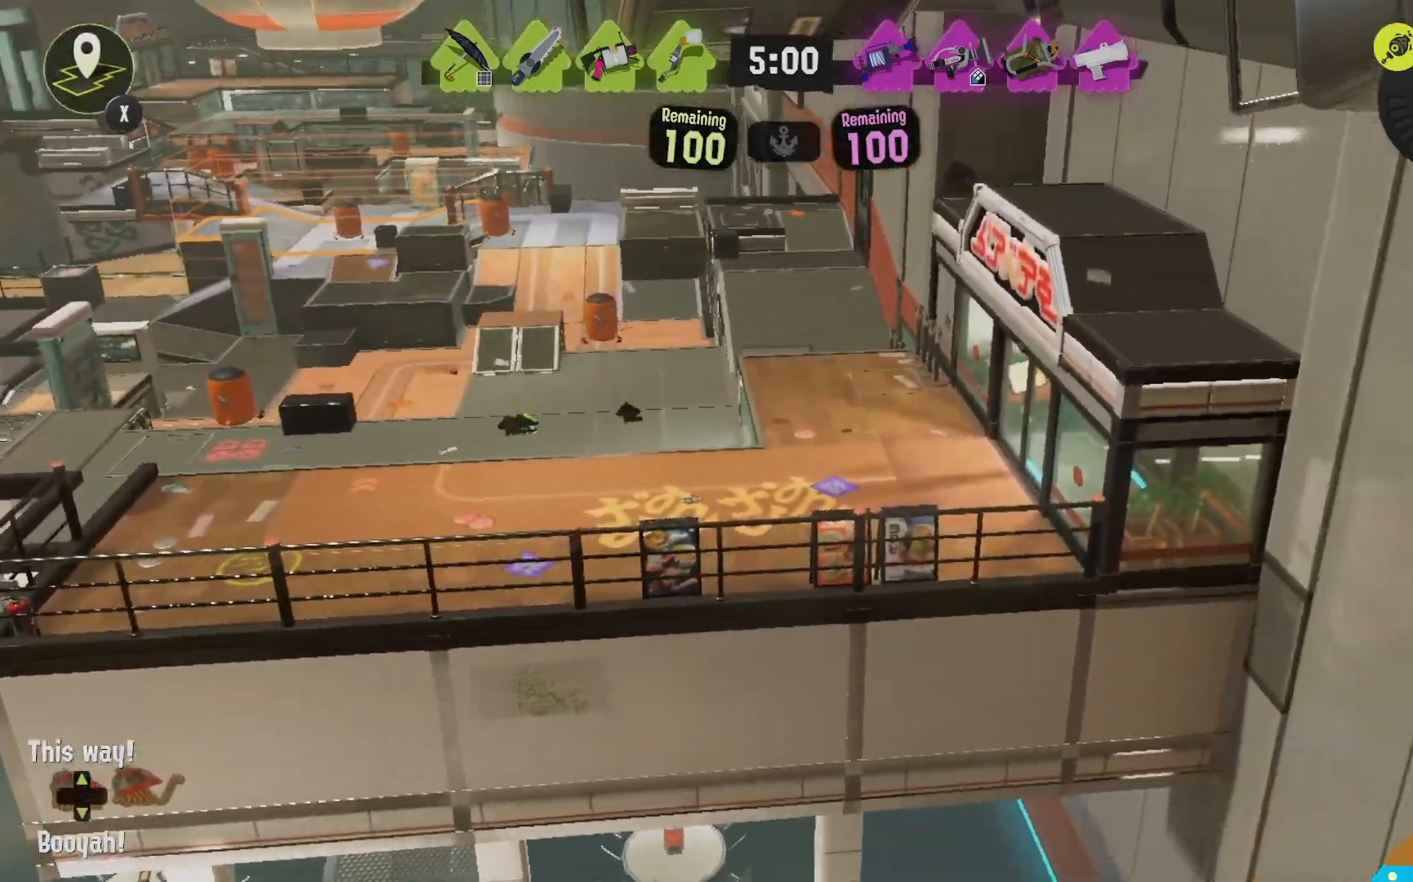
{"dt_ms": 500, "buttons": ["R2"], "left_stick": "up", "right_stick": "center", "events": [[367, "left_stick", "up"]]}
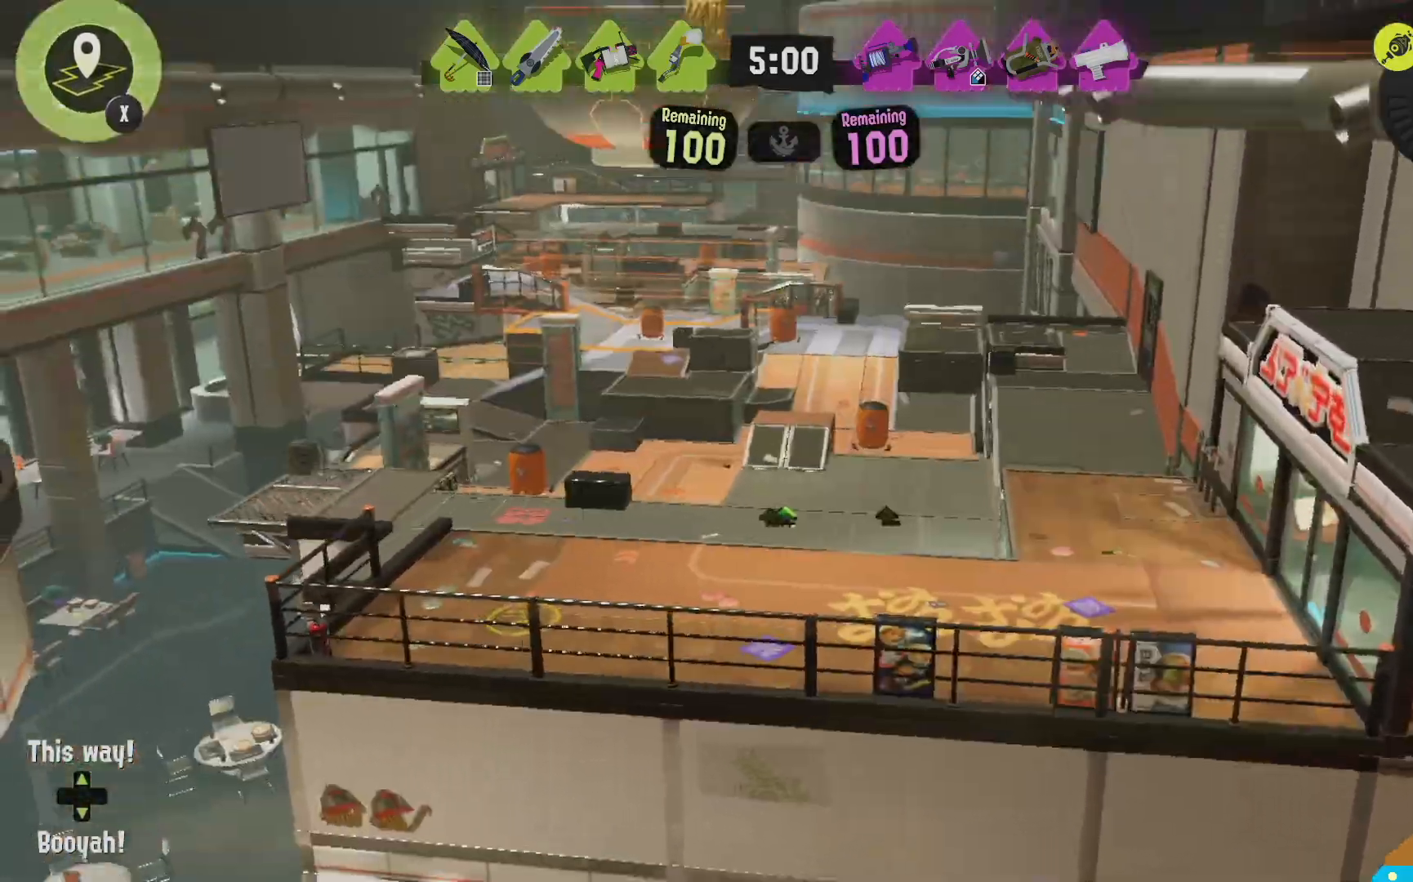
{"dt_ms": 500, "buttons": ["R2"], "left_stick": "up-right", "right_stick": "center", "events": [[167, "left_stick", "up-right"]]}
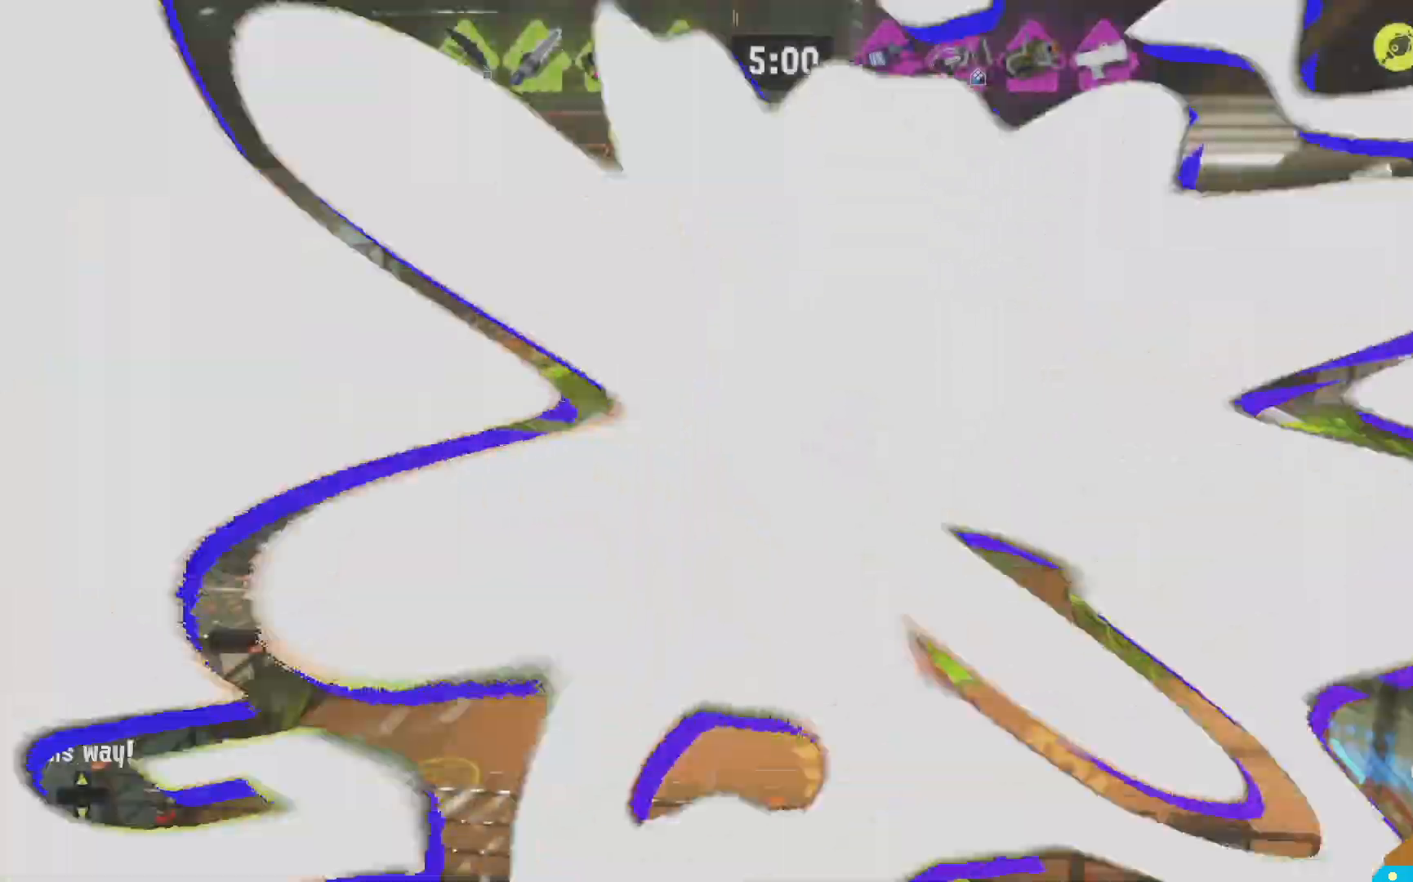
{"dt_ms": 500, "buttons": ["R2"], "left_stick": "up-right", "right_stick": "center"}
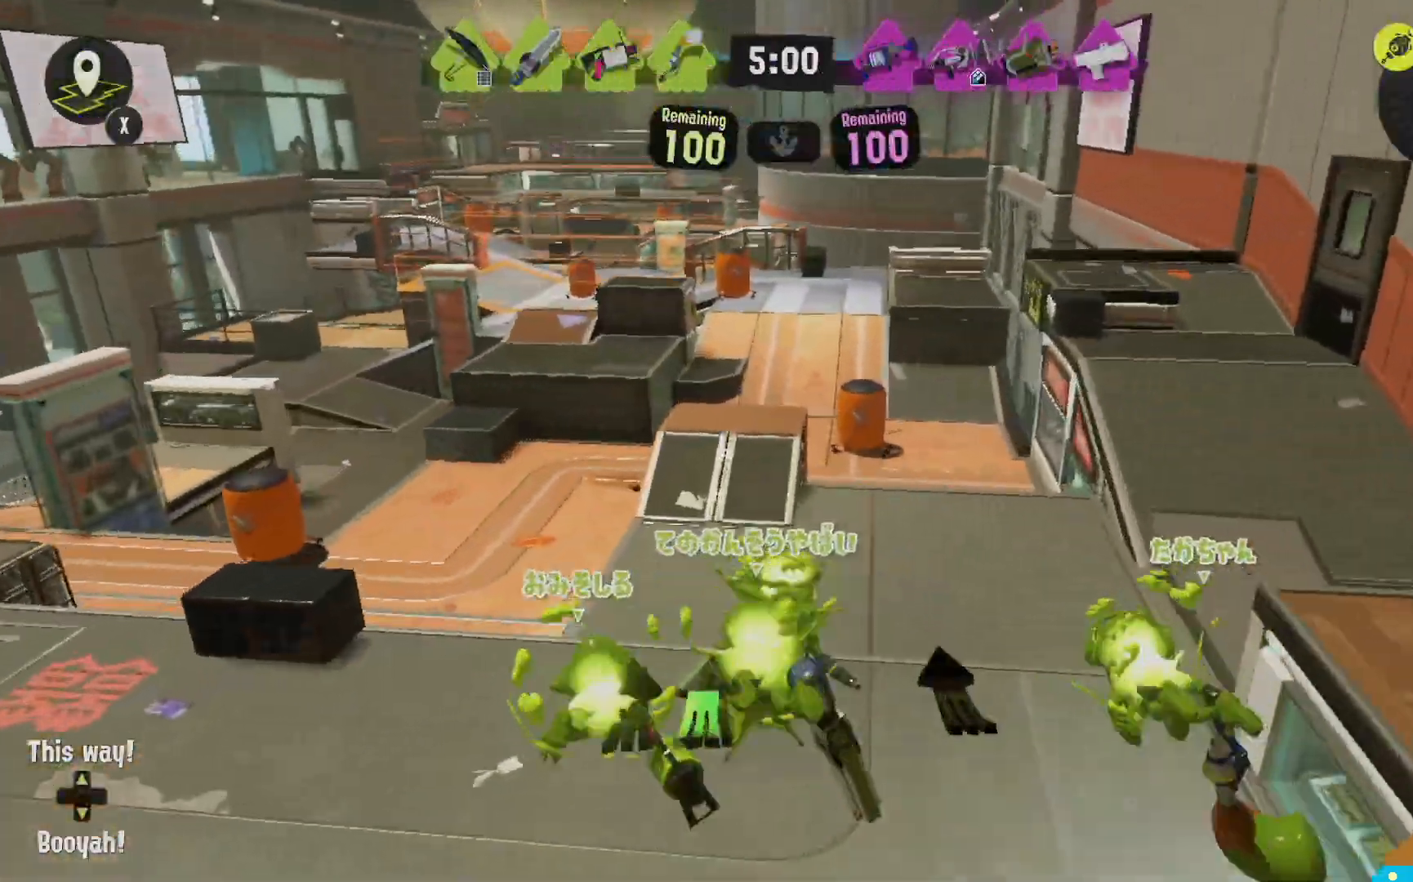
{"dt_ms": 500, "buttons": ["L2"], "left_stick": "up", "right_stick": "center", "events": [[283, "L2", "down"], [300, "R2", "up"], [350, "left_stick", "up"]]}
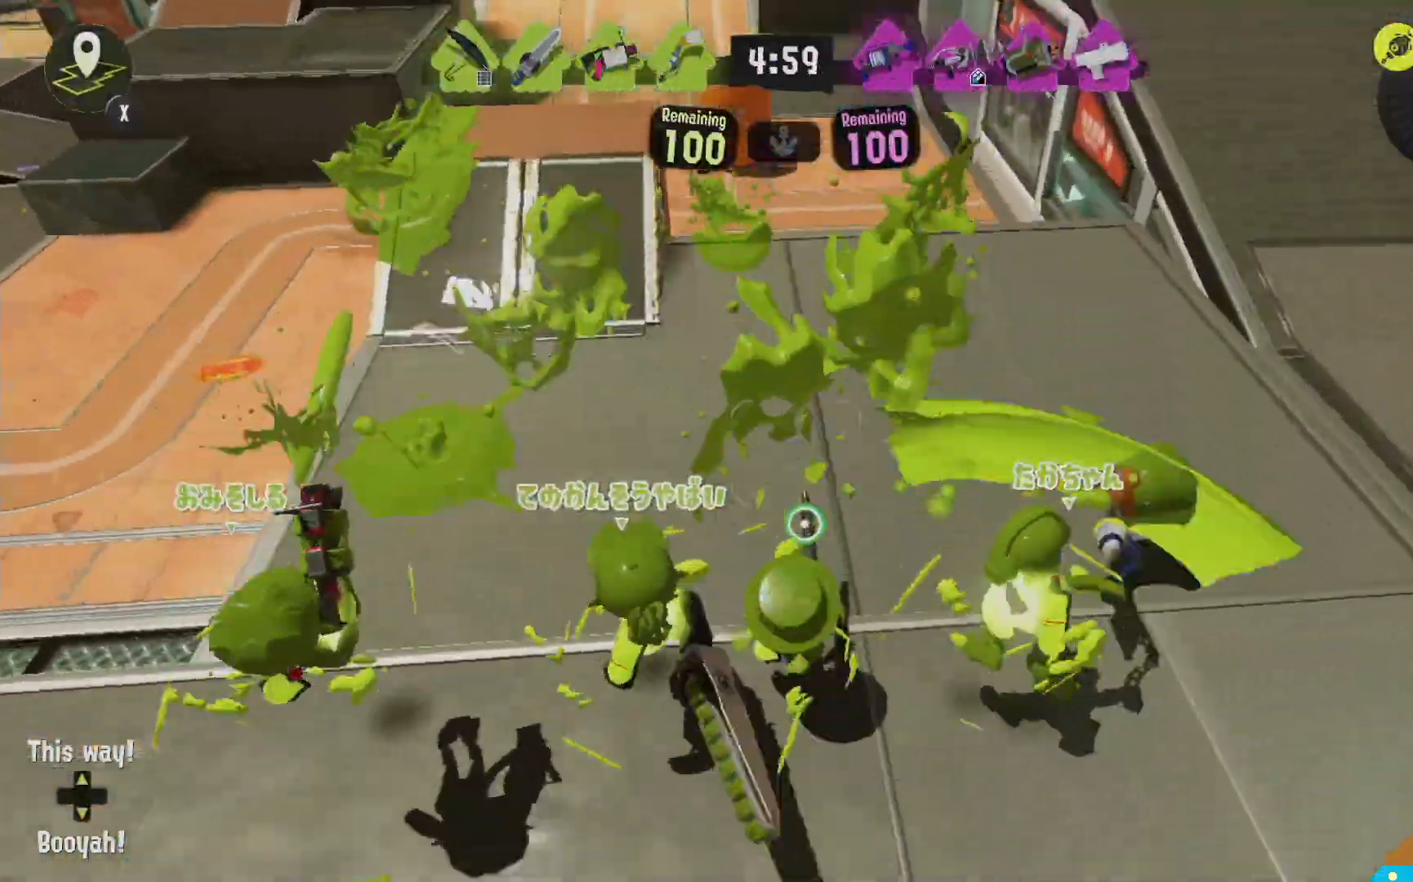
{"dt_ms": 1000, "buttons": ["L2", "R2"], "left_stick": "up", "right_stick": "center"}